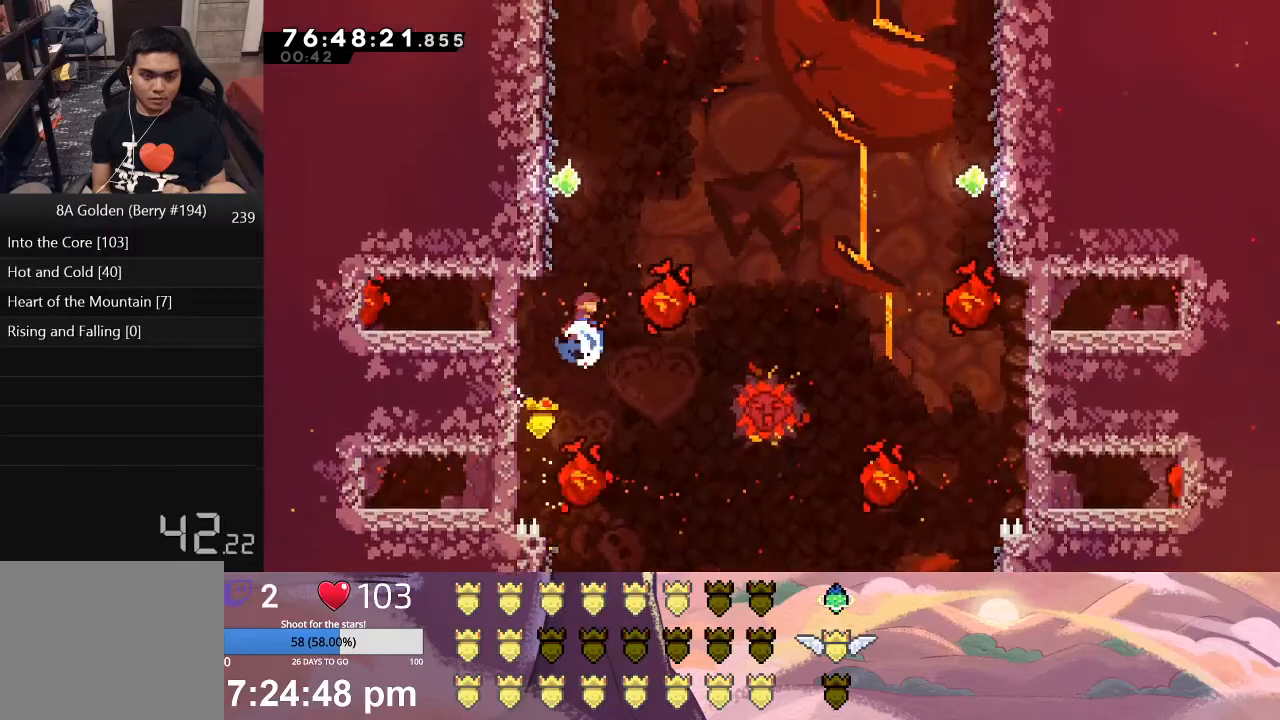
Gameplay with a controller (Xbox layout); each line is a JSON object with the inputs held at the frame after it. "events" lists button and stick changes between this image and that frame as [ms after this image, input, new state], when the widget could be followed in between. Not read: right_stick.
{"buttons": ["L1", "DPAD_UP", "DPAD_LEFT"], "left_stick": "center", "events": [[50, "A", "up"], [83, "DPAD_LEFT", "down"]]}
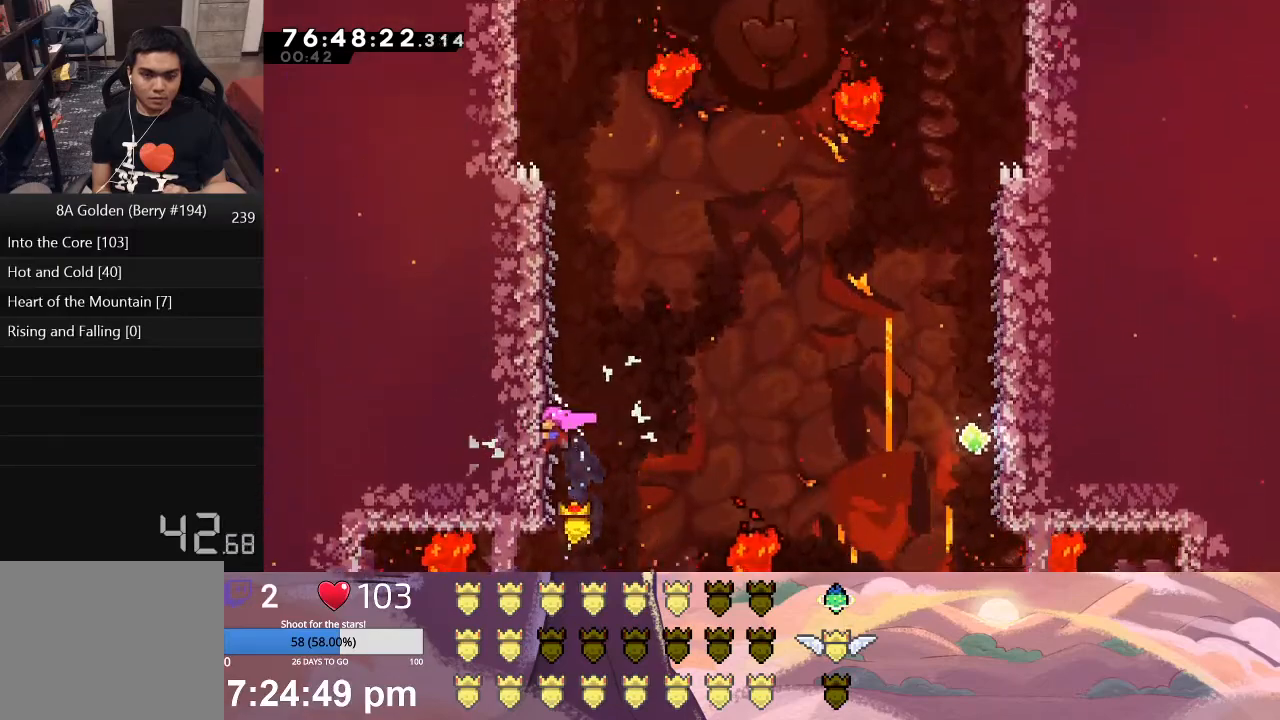
{"buttons": ["X", "L1", "DPAD_RIGHT"], "left_stick": "center", "events": [[433, "DPAD_LEFT", "up"], [467, "DPAD_RIGHT", "down"], [483, "DPAD_UP", "up"], [483, "X", "down"]]}
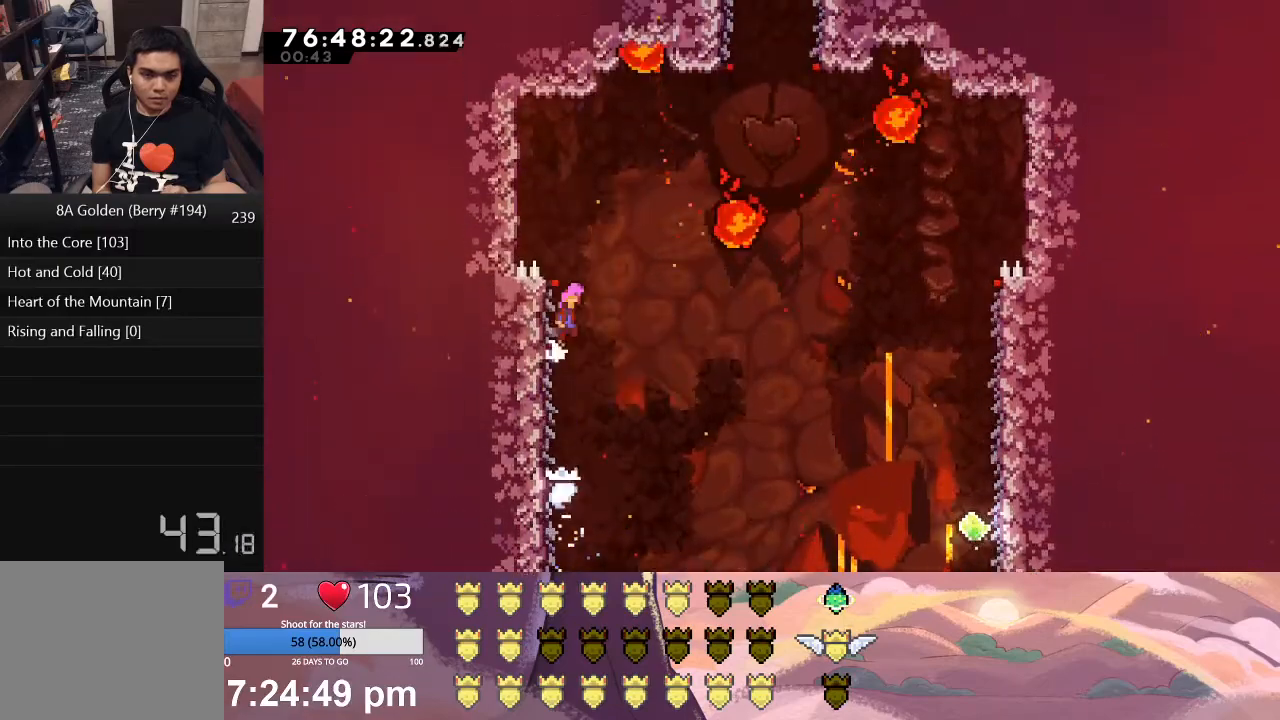
{"buttons": ["X", "L1", "DPAD_RIGHT"], "left_stick": "center", "events": []}
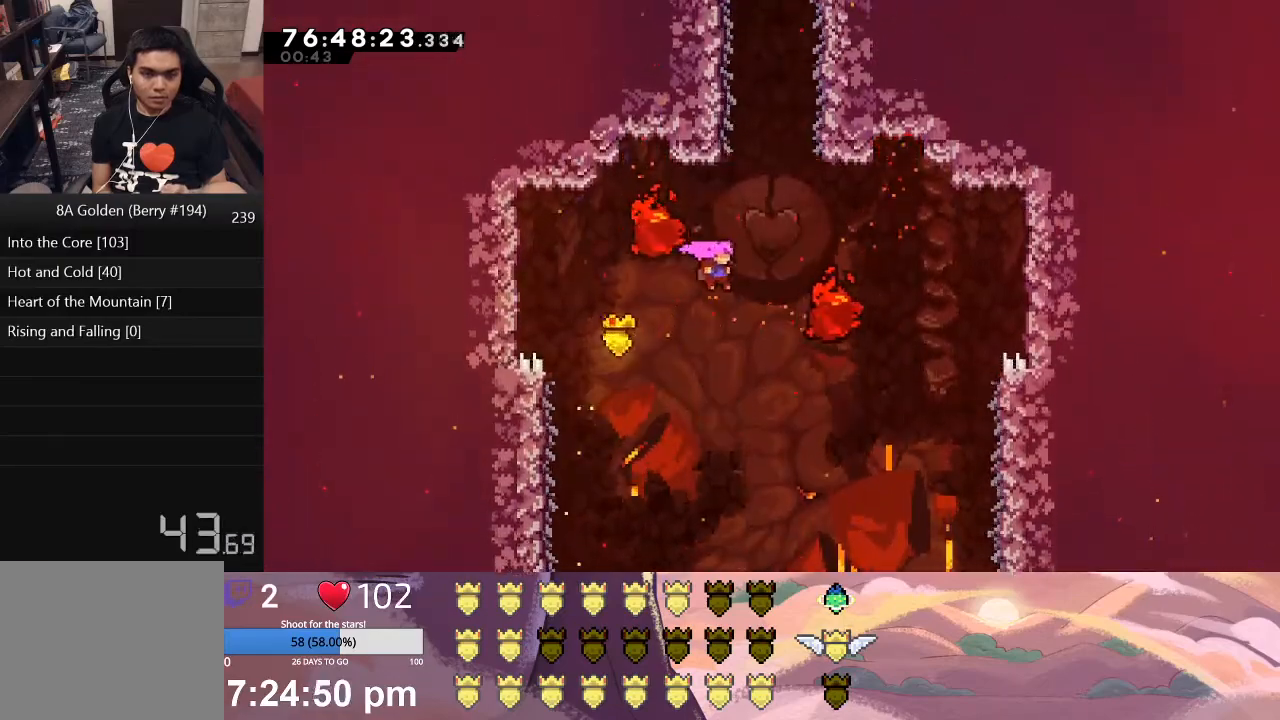
{"buttons": ["X", "L1", "DPAD_UP", "DPAD_RIGHT"], "left_stick": "center", "events": [[17, "DPAD_RIGHT", "up"], [67, "X", "up"], [117, "A", "down"], [117, "DPAD_UP", "down"], [233, "A", "up"], [317, "X", "down"], [483, "DPAD_RIGHT", "down"]]}
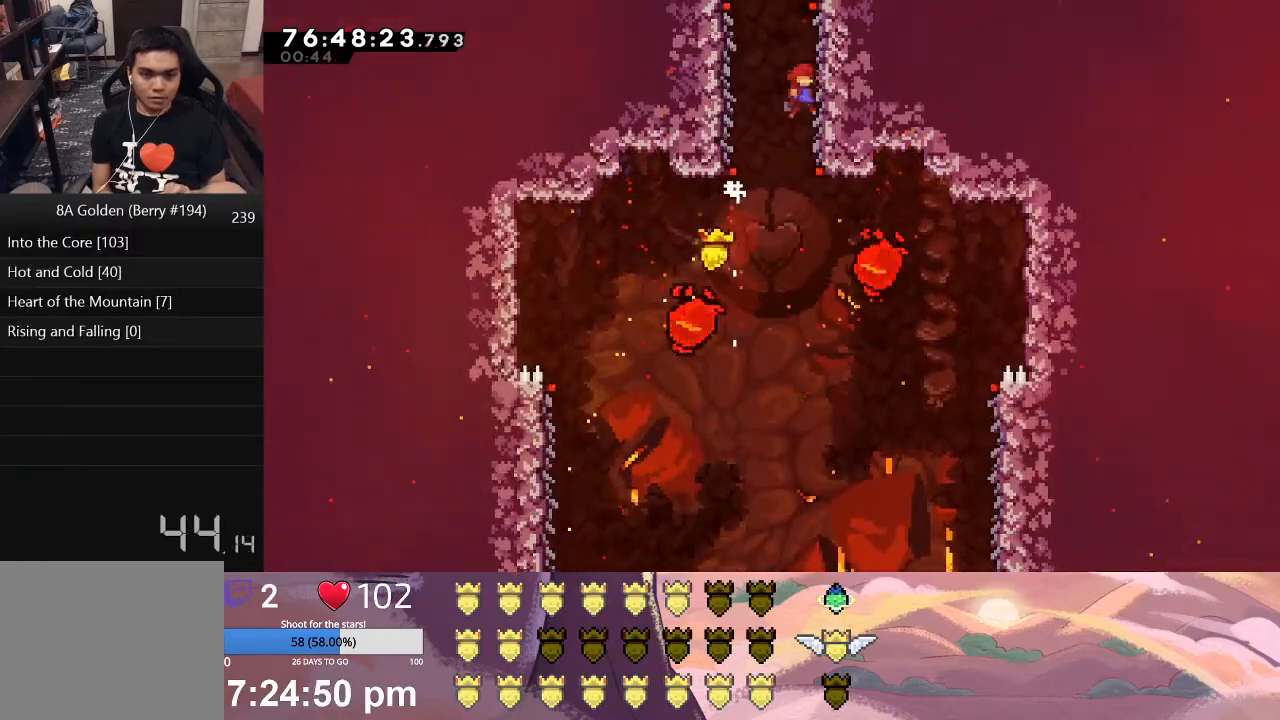
{"buttons": ["L1", "DPAD_UP", "DPAD_RIGHT"], "left_stick": "center", "events": [[100, "DPAD_UP", "up"], [200, "X", "up"], [250, "DPAD_UP", "down"], [300, "X", "down"], [500, "X", "up"]]}
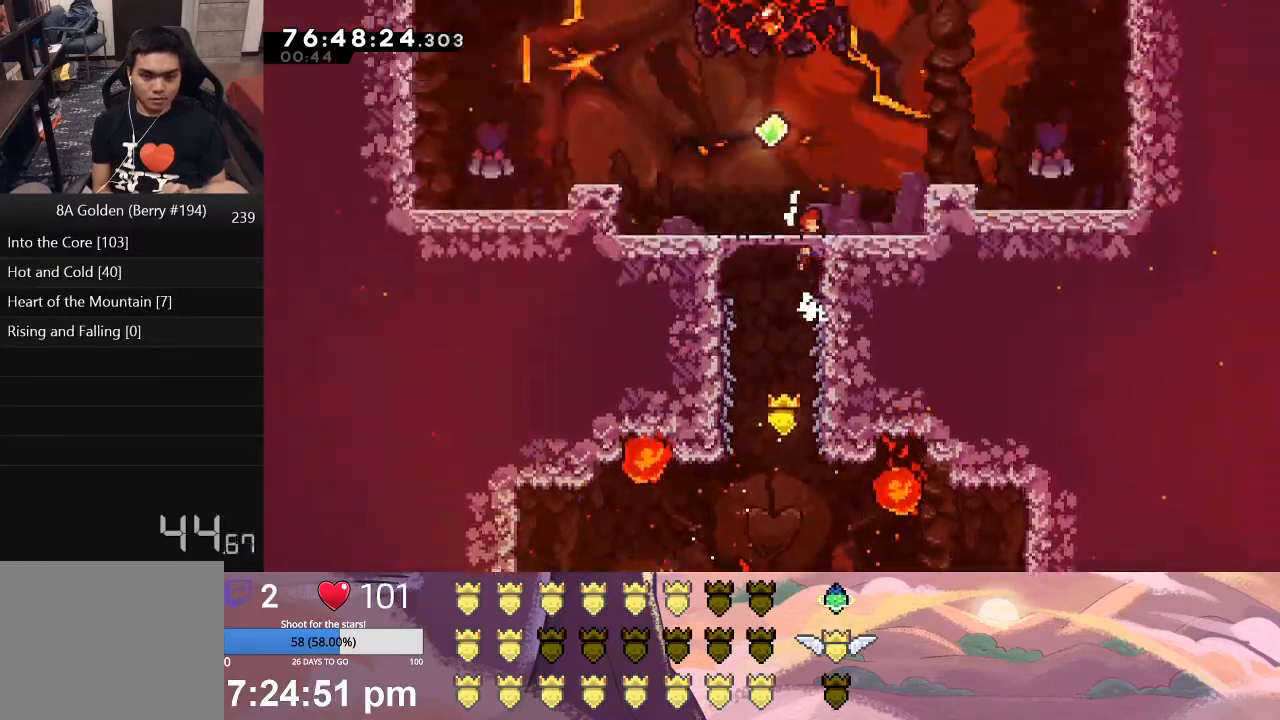
{"buttons": [], "left_stick": "center", "events": [[67, "DPAD_UP", "up"], [83, "DPAD_RIGHT", "up"], [217, "L1", "up"]]}
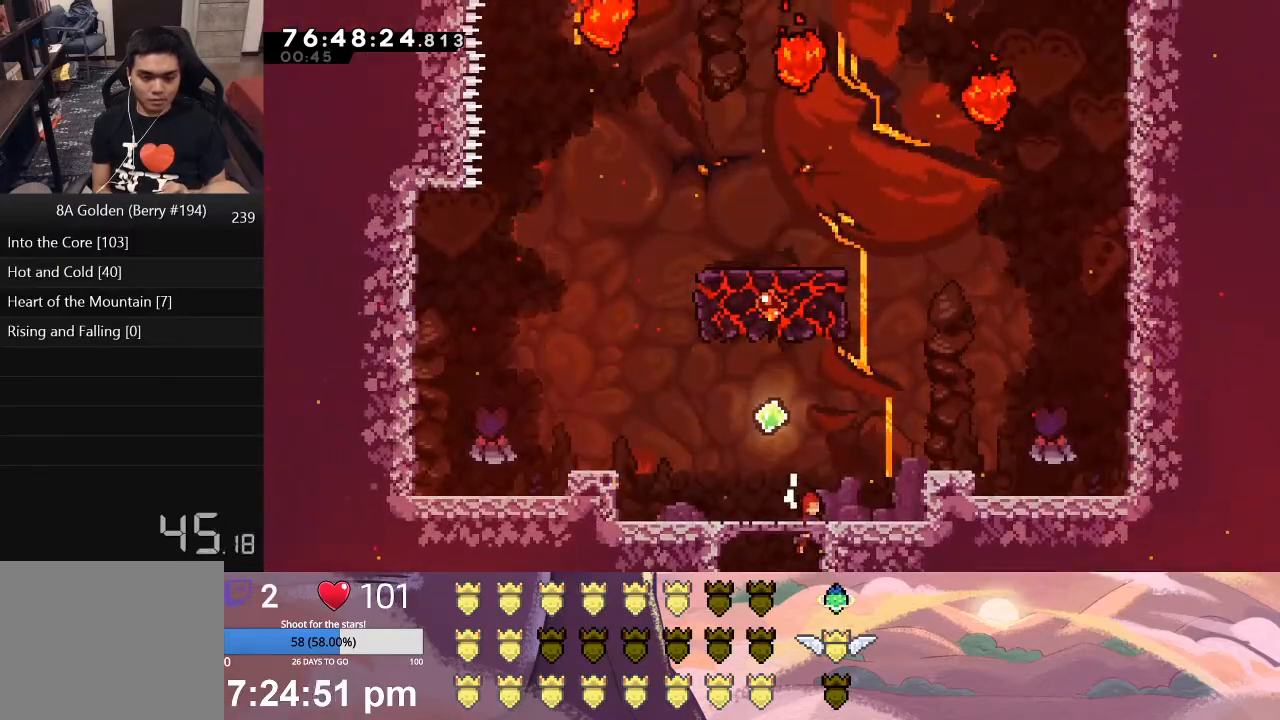
{"buttons": [], "left_stick": "center", "events": [[17, "L1", "down"], [83, "DPAD_RIGHT", "down"], [383, "DPAD_RIGHT", "up"], [383, "L1", "up"]]}
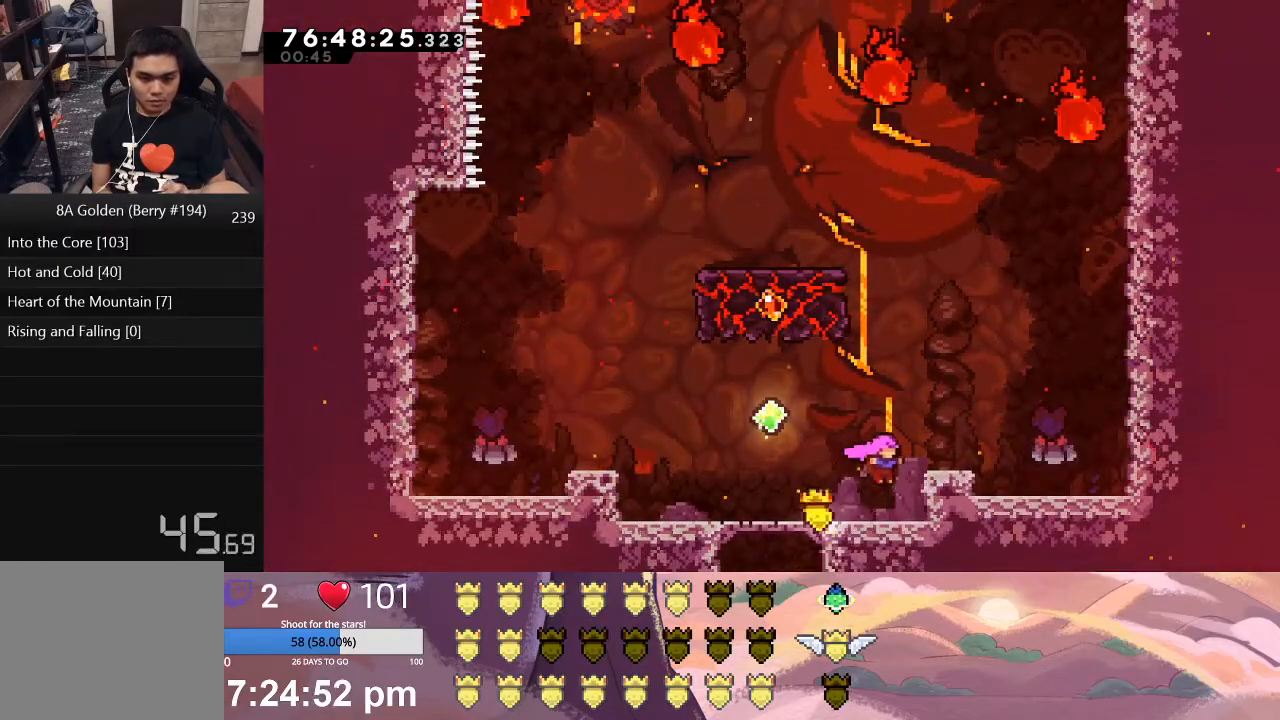
{"buttons": ["L1", "DPAD_RIGHT"], "left_stick": "center", "events": [[17, "DPAD_RIGHT", "down"], [33, "L1", "down"], [67, "X", "down"], [433, "X", "up"]]}
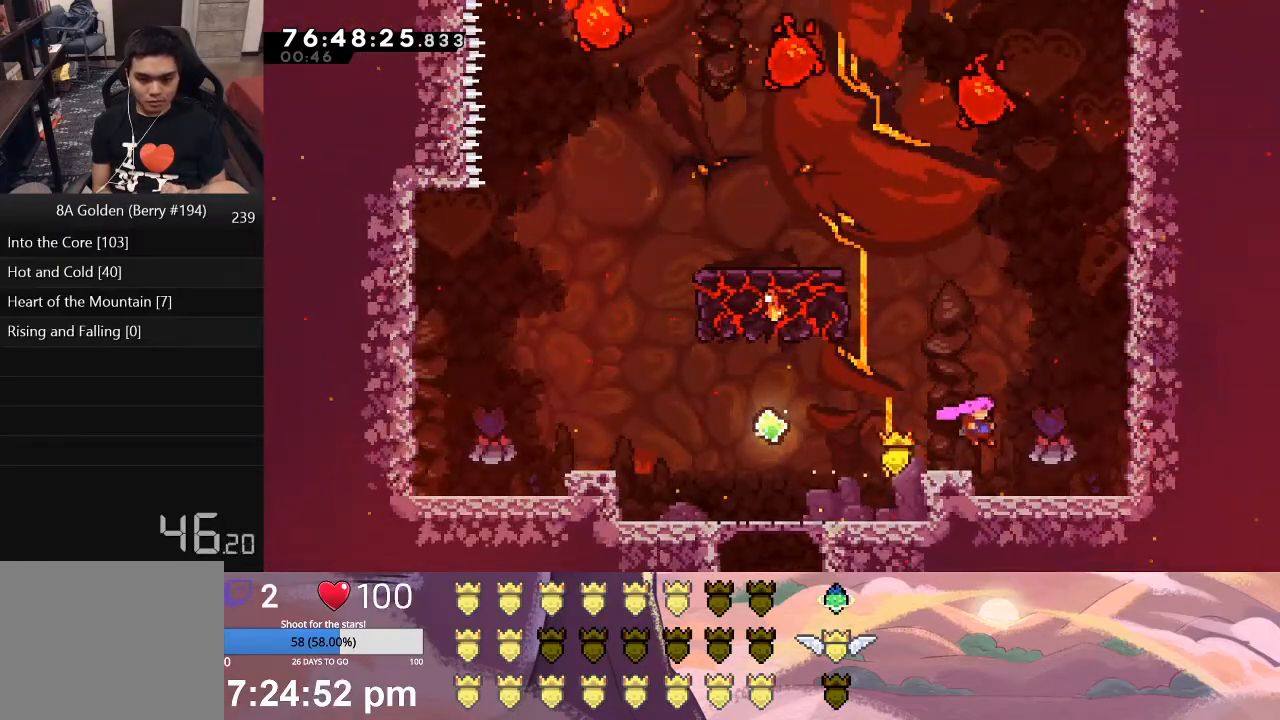
{"buttons": ["L1", "DPAD_UP", "DPAD_RIGHT"], "left_stick": "center", "events": [[33, "DPAD_UP", "down"], [183, "X", "down"], [400, "X", "up"]]}
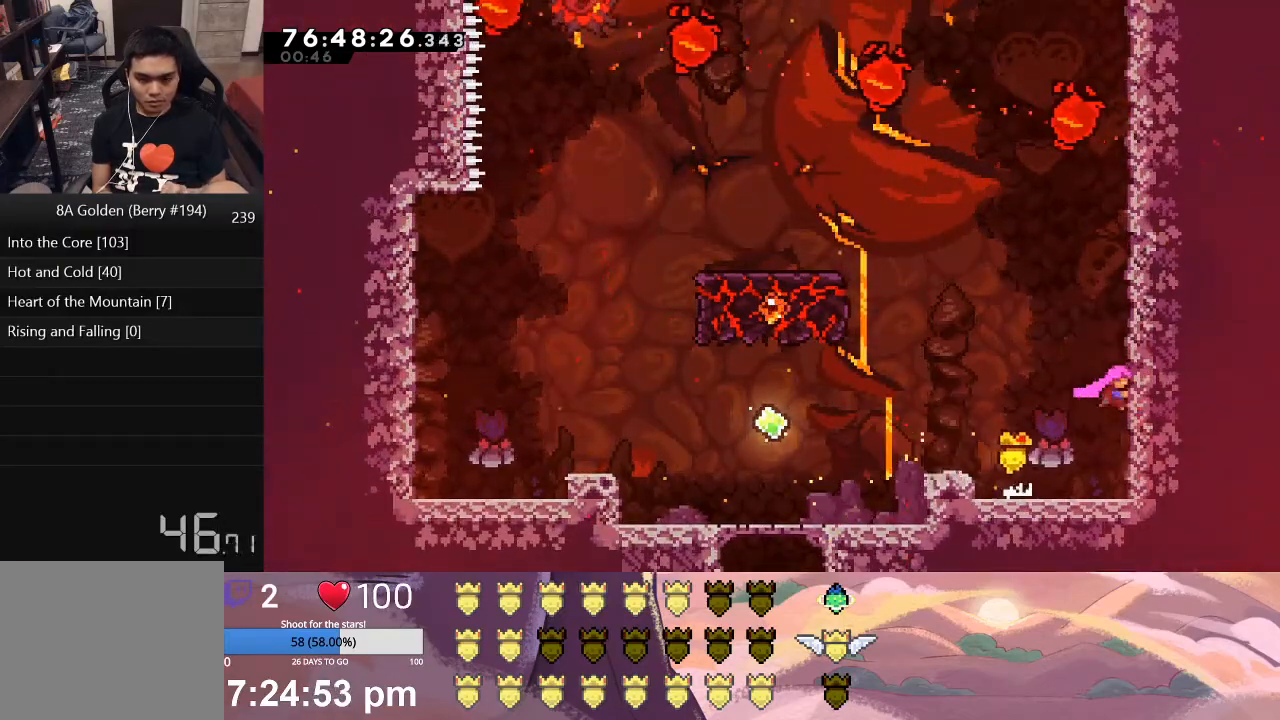
{"buttons": ["L1", "DPAD_UP"], "left_stick": "center", "events": [[217, "DPAD_RIGHT", "up"]]}
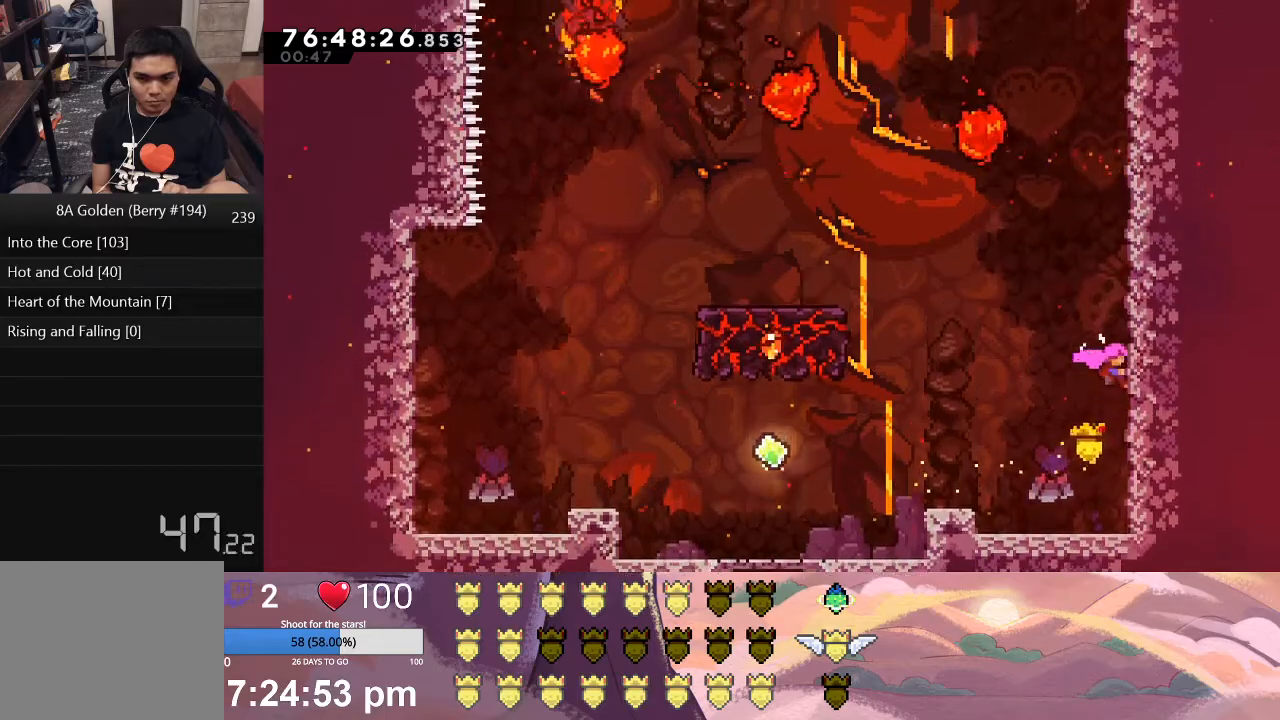
{"buttons": ["A", "L1", "DPAD_UP", "DPAD_LEFT"], "left_stick": "center", "events": [[50, "DPAD_LEFT", "down"], [67, "X", "down"], [267, "X", "up"], [450, "A", "down"]]}
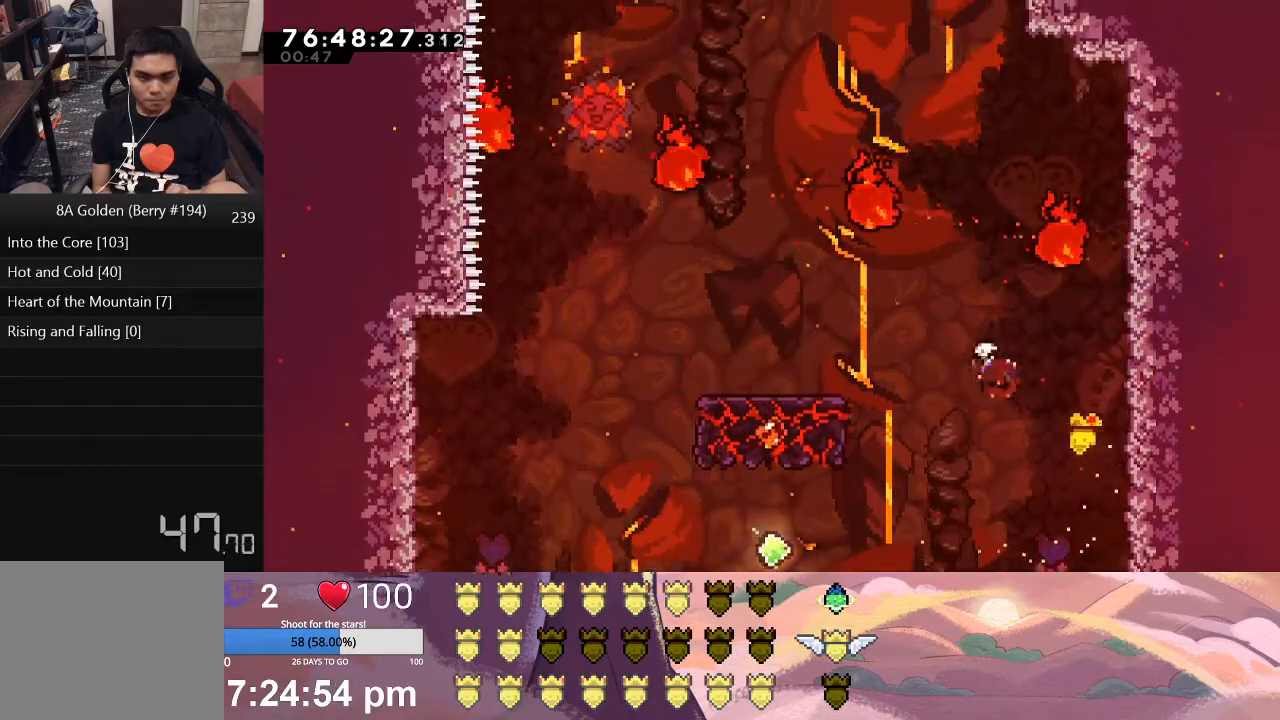
{"buttons": ["L1", "DPAD_UP", "DPAD_LEFT"], "left_stick": "center", "events": [[133, "A", "up"]]}
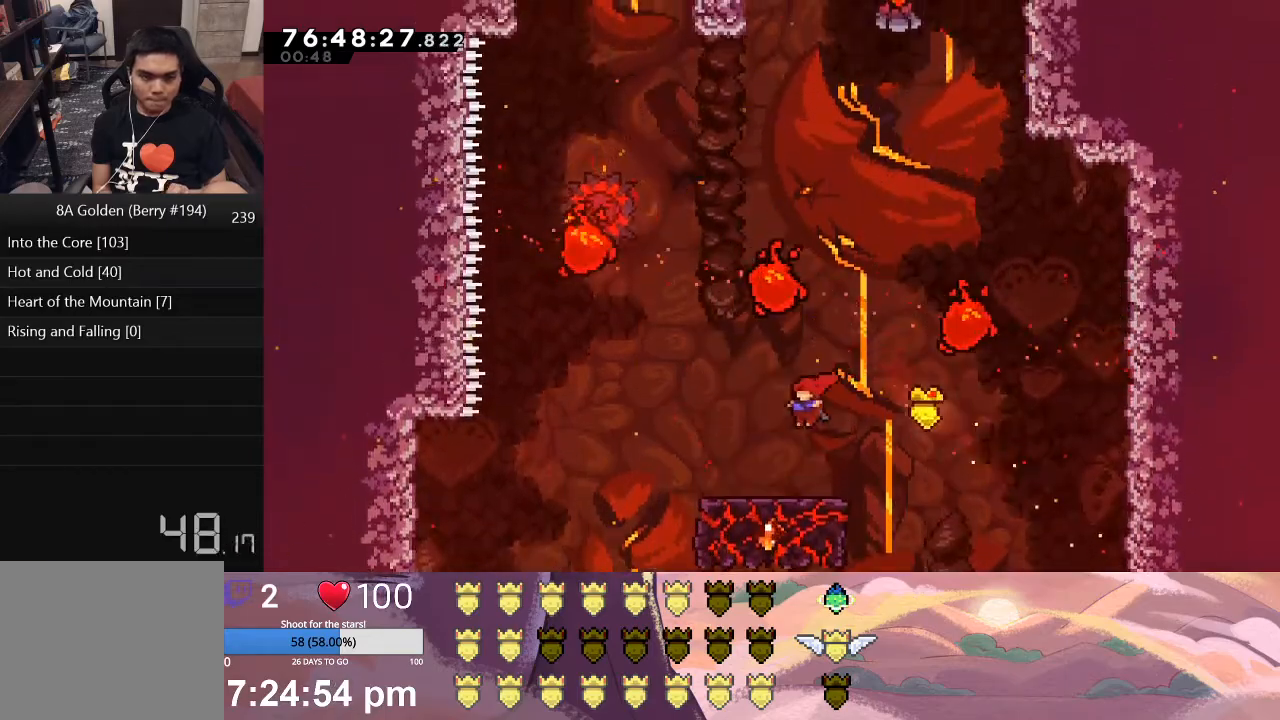
{"buttons": [], "left_stick": "center", "events": [[67, "DPAD_UP", "up"], [100, "DPAD_LEFT", "up"], [133, "L1", "up"]]}
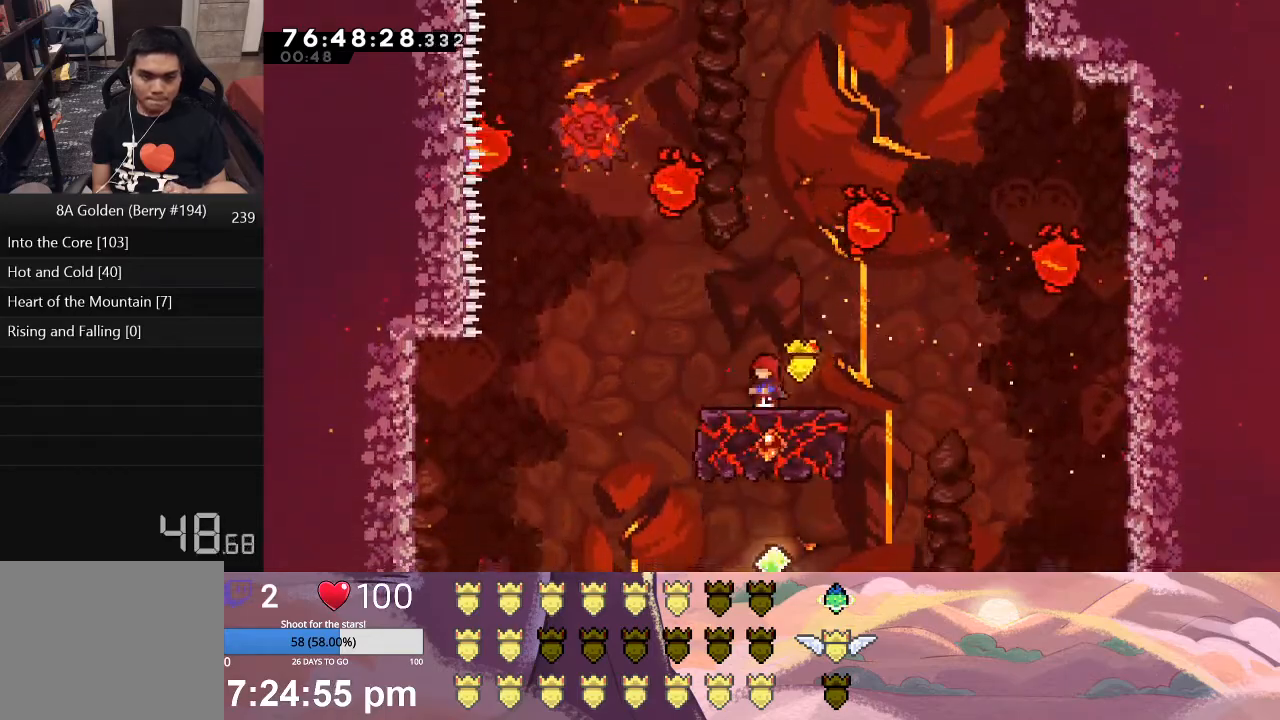
{"buttons": ["A", "L1", "DPAD_UP", "DPAD_RIGHT"], "left_stick": "center", "events": [[17, "L1", "down"], [33, "DPAD_RIGHT", "down"], [33, "X", "down"], [83, "DPAD_UP", "down"], [383, "X", "up"], [467, "A", "down"]]}
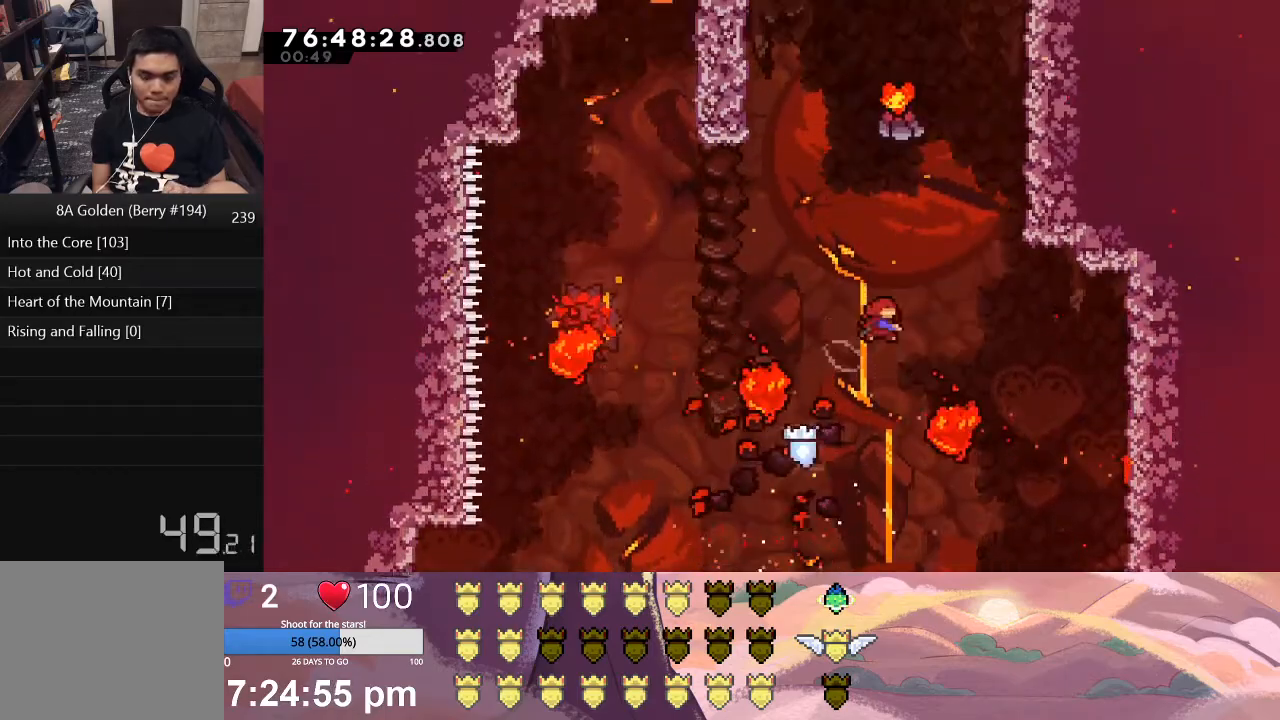
{"buttons": ["L1", "DPAD_UP"], "left_stick": "center", "events": [[350, "A", "up"], [483, "DPAD_RIGHT", "up"]]}
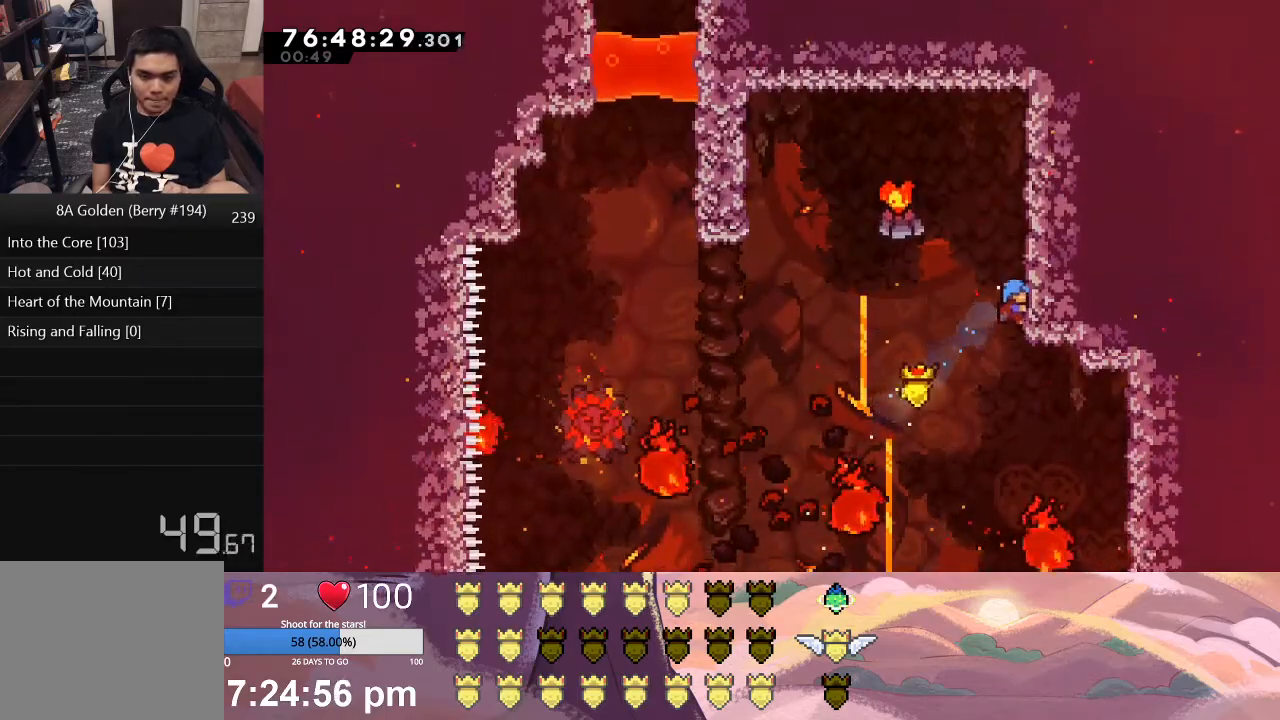
{"buttons": ["X", "L1", "DPAD_UP", "DPAD_LEFT"], "left_stick": "center", "events": [[133, "DPAD_LEFT", "down"], [133, "X", "down"]]}
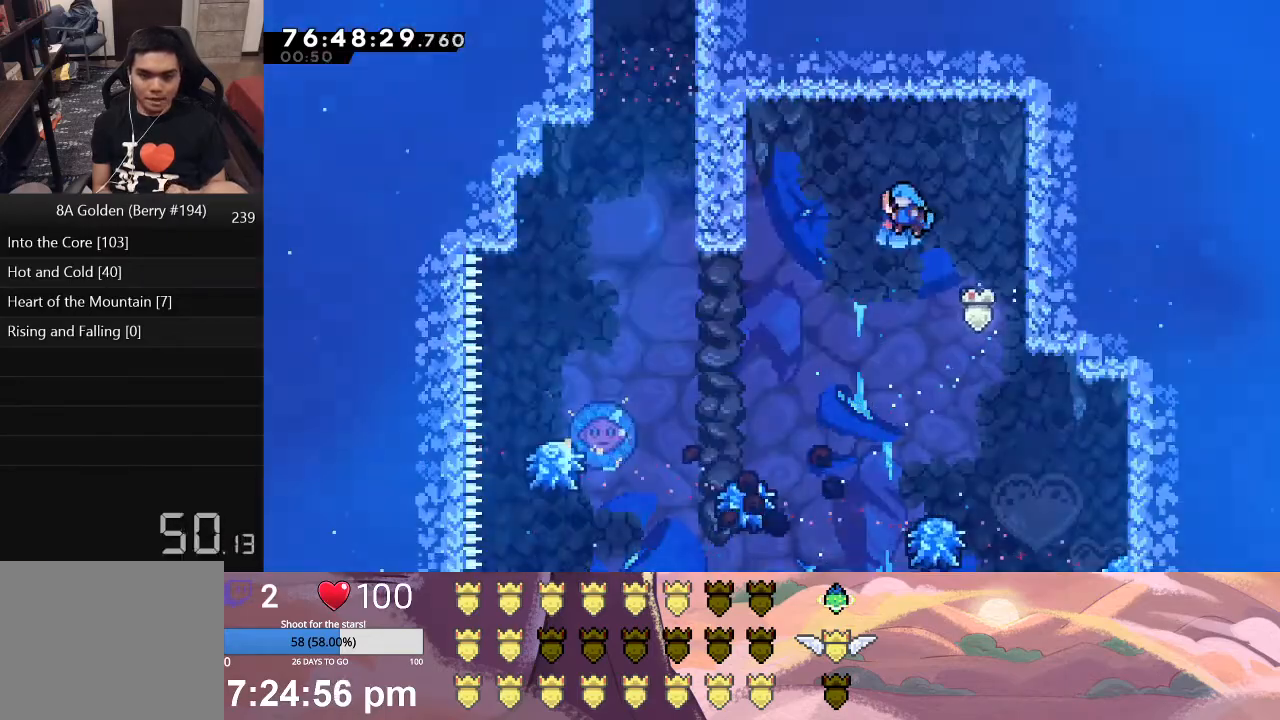
{"buttons": [], "left_stick": "center", "events": [[83, "X", "up"], [133, "DPAD_UP", "up"], [167, "DPAD_LEFT", "up"], [217, "L1", "up"]]}
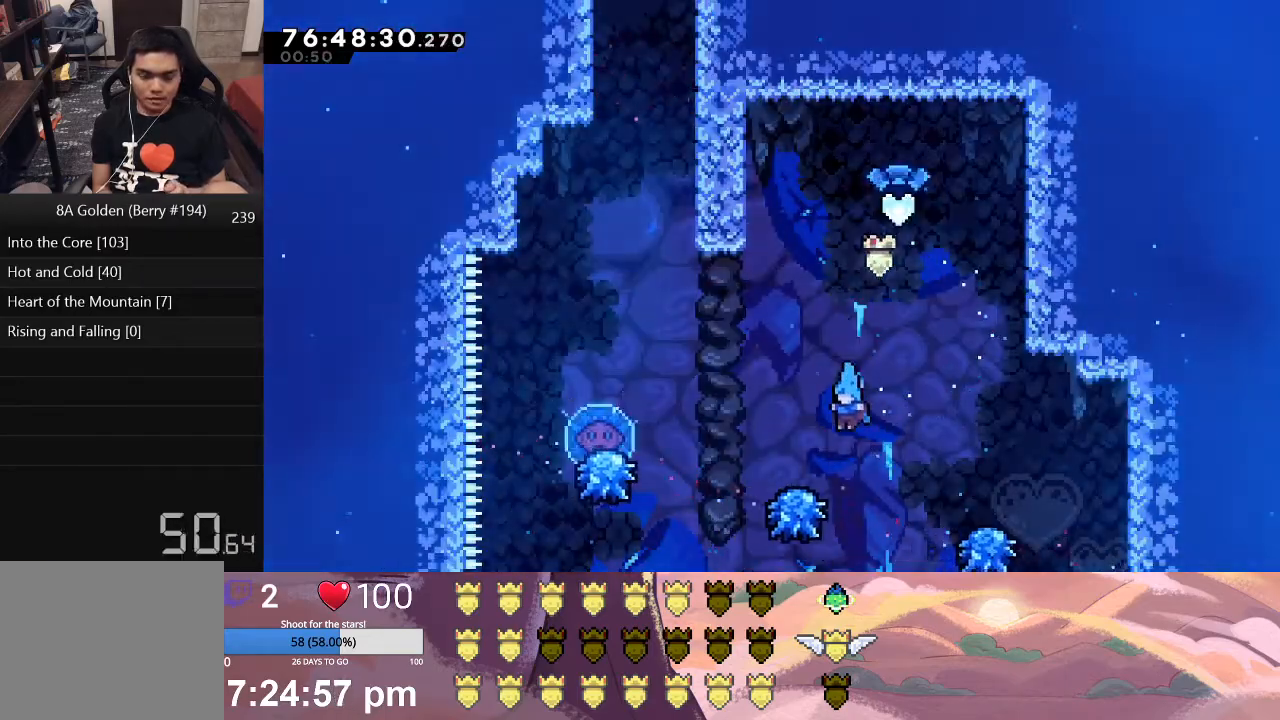
{"buttons": ["X", "L1", "DPAD_LEFT"], "left_stick": "center", "events": [[150, "DPAD_LEFT", "down"], [150, "L1", "down"], [167, "X", "down"]]}
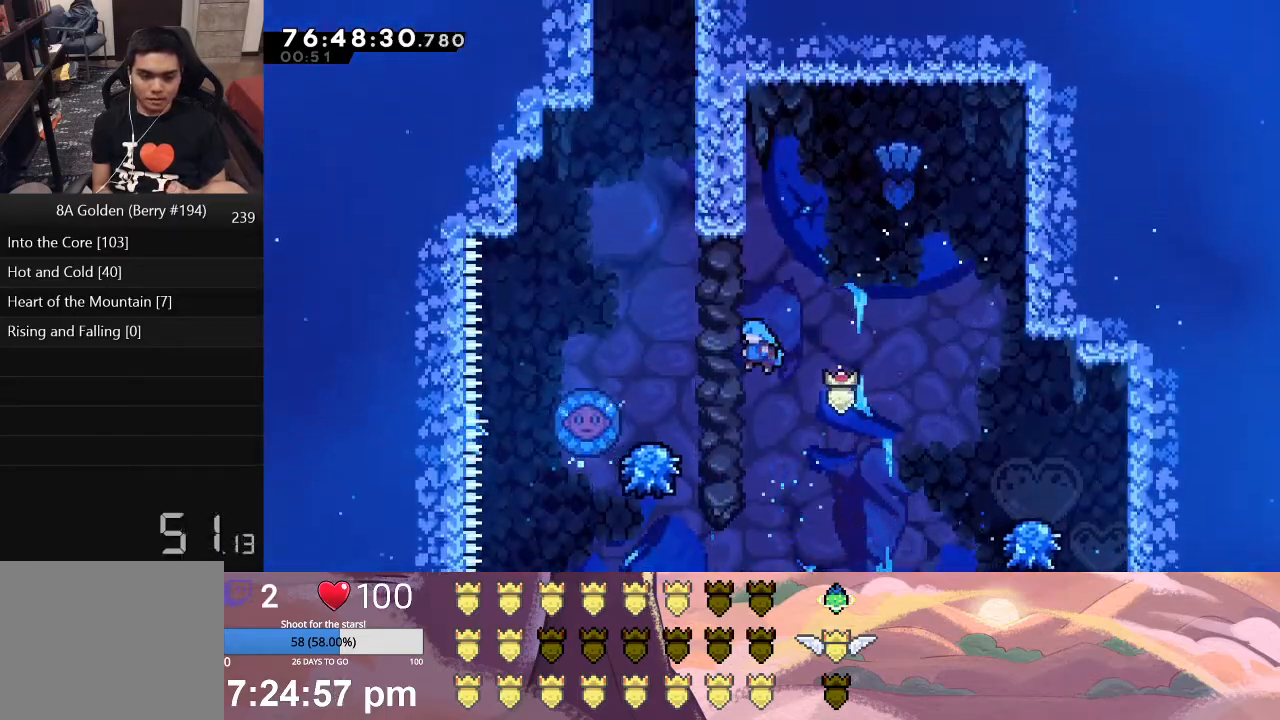
{"buttons": ["X", "L1", "DPAD_LEFT"], "left_stick": "center", "events": [[167, "X", "up"], [183, "L1", "up"], [217, "DPAD_LEFT", "up"], [333, "X", "down"], [367, "DPAD_LEFT", "down"], [367, "L1", "down"]]}
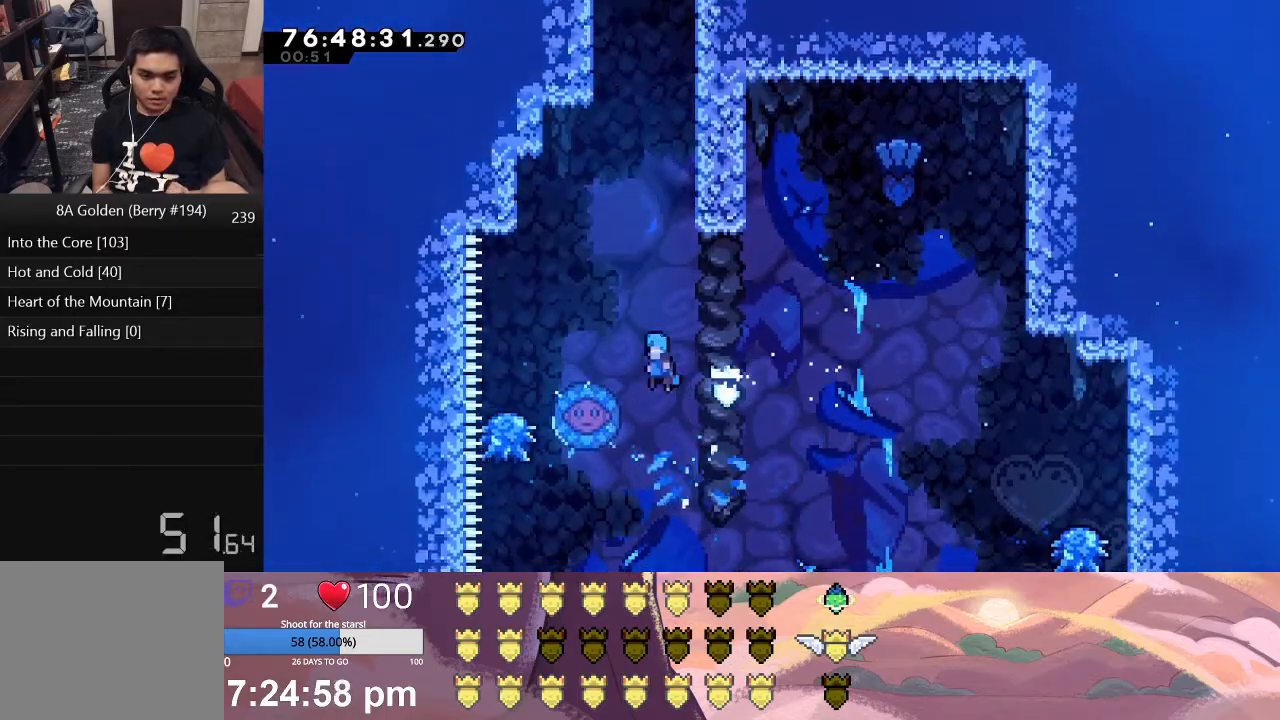
{"buttons": ["X", "L1", "DPAD_UP", "DPAD_RIGHT"], "left_stick": "center", "events": [[167, "DPAD_LEFT", "up"], [167, "L1", "up"], [200, "X", "up"], [383, "X", "down"], [400, "L1", "down"], [450, "DPAD_RIGHT", "down"], [450, "DPAD_UP", "down"]]}
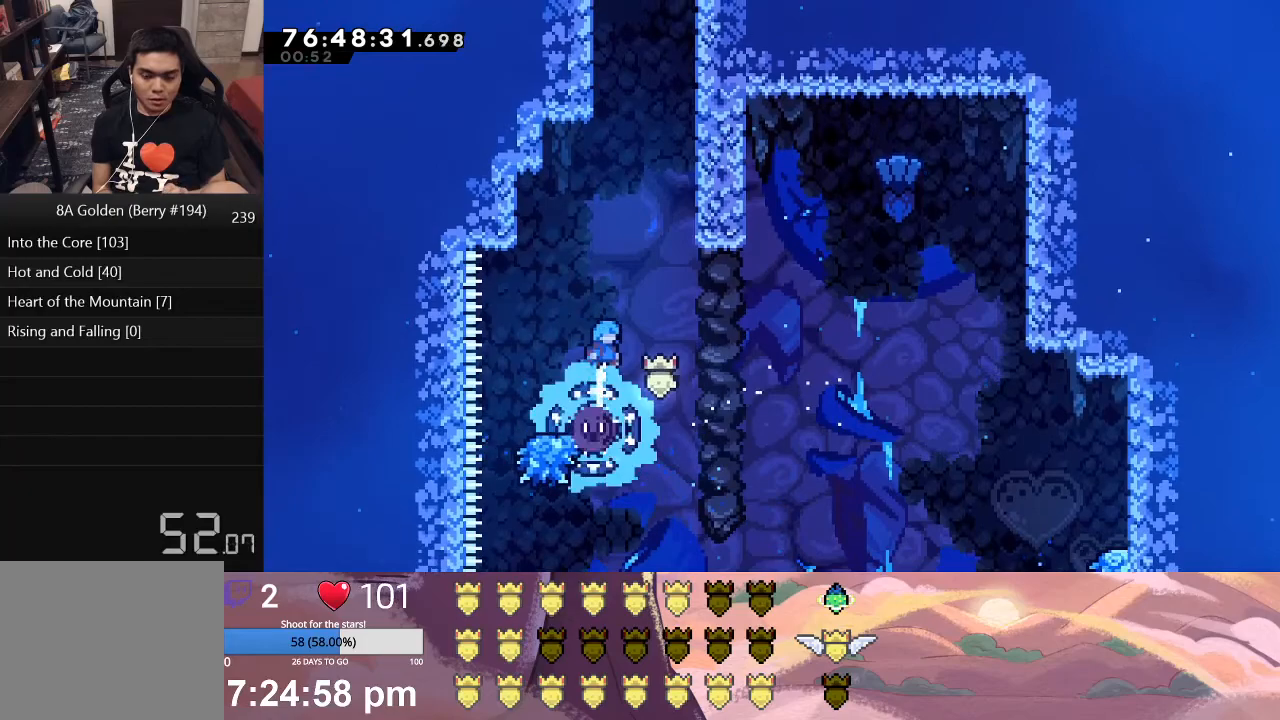
{"buttons": ["L1", "DPAD_UP", "DPAD_RIGHT"], "left_stick": "center", "events": [[483, "X", "up"]]}
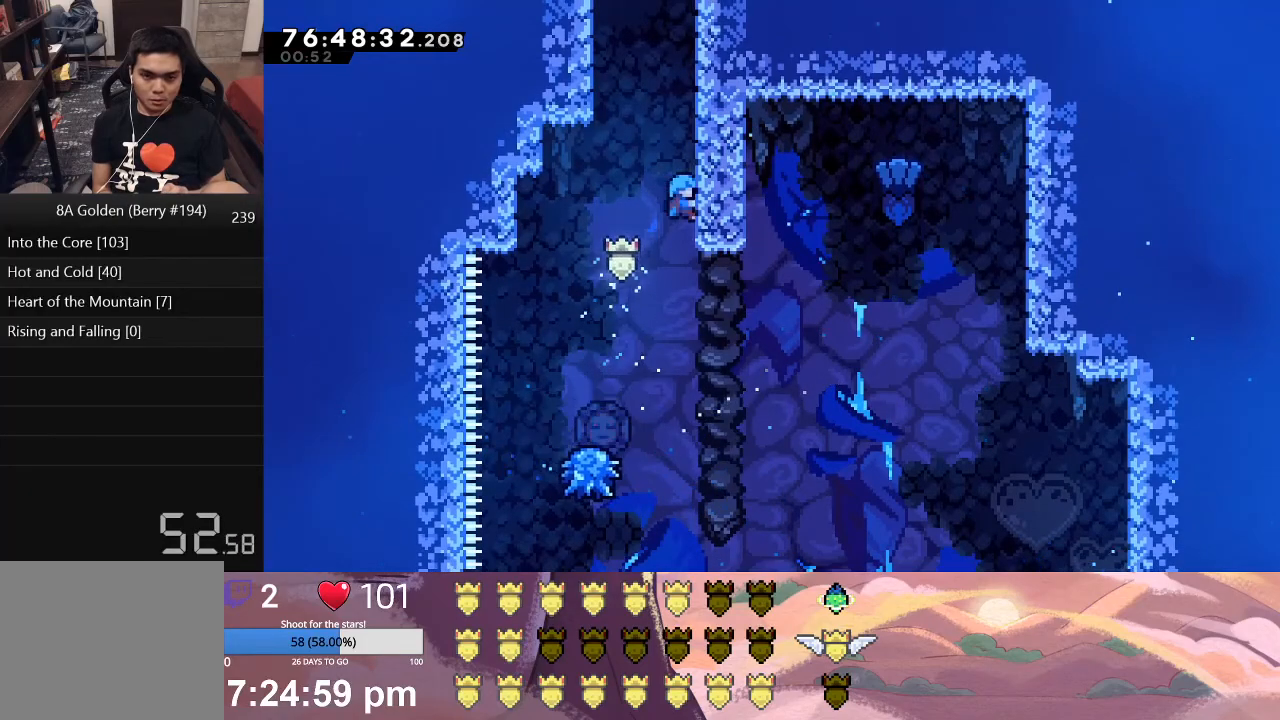
{"buttons": ["X", "L1", "DPAD_UP", "DPAD_LEFT"], "left_stick": "center", "events": [[100, "DPAD_RIGHT", "up"], [317, "DPAD_LEFT", "down"], [350, "DPAD_UP", "up"], [350, "X", "down"], [417, "DPAD_UP", "down"]]}
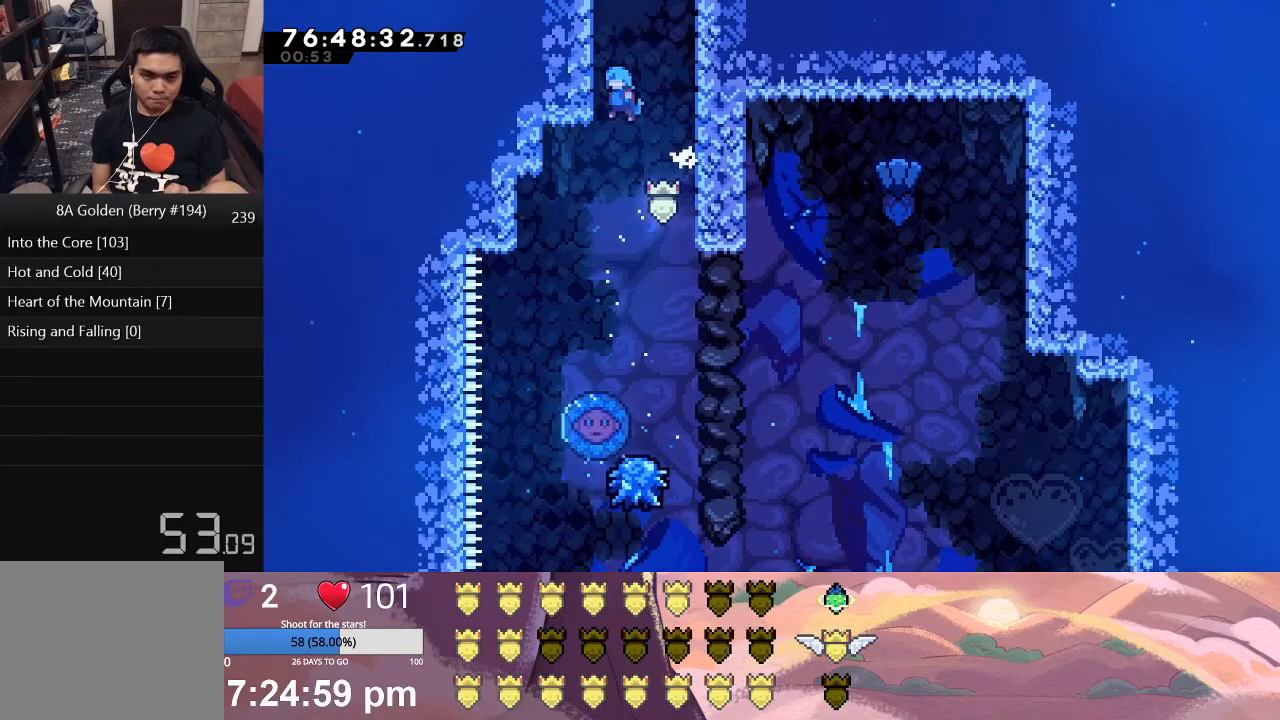
{"buttons": ["L1", "DPAD_RIGHT"], "left_stick": "center", "events": [[33, "DPAD_LEFT", "up"], [33, "X", "up"], [83, "DPAD_RIGHT", "down"], [83, "DPAD_UP", "up"], [117, "X", "down"], [350, "X", "up"]]}
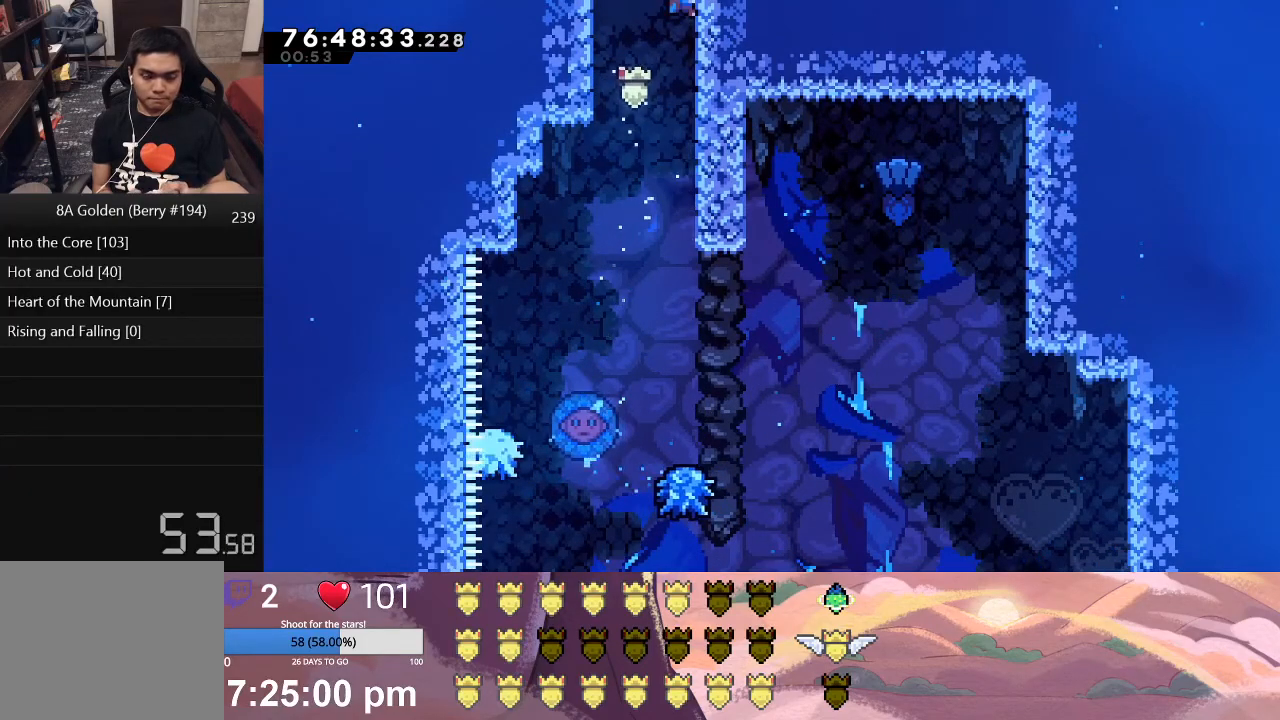
{"buttons": ["X", "L1", "DPAD_UP", "DPAD_RIGHT"], "left_stick": "center", "events": [[50, "DPAD_RIGHT", "up"], [67, "L1", "up"], [217, "L1", "down"], [233, "DPAD_RIGHT", "down"], [317, "DPAD_UP", "down"], [500, "X", "down"]]}
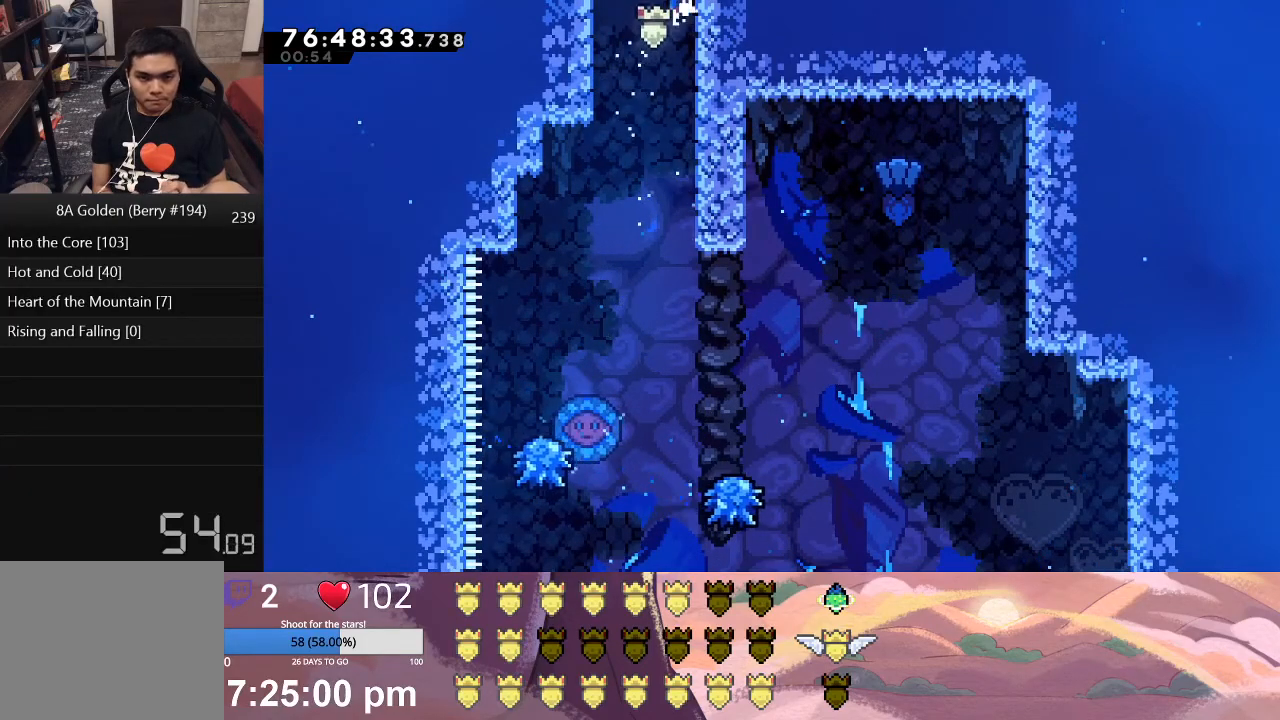
{"buttons": ["L1", "DPAD_RIGHT"], "left_stick": "center", "events": [[183, "X", "up"], [367, "DPAD_UP", "up"]]}
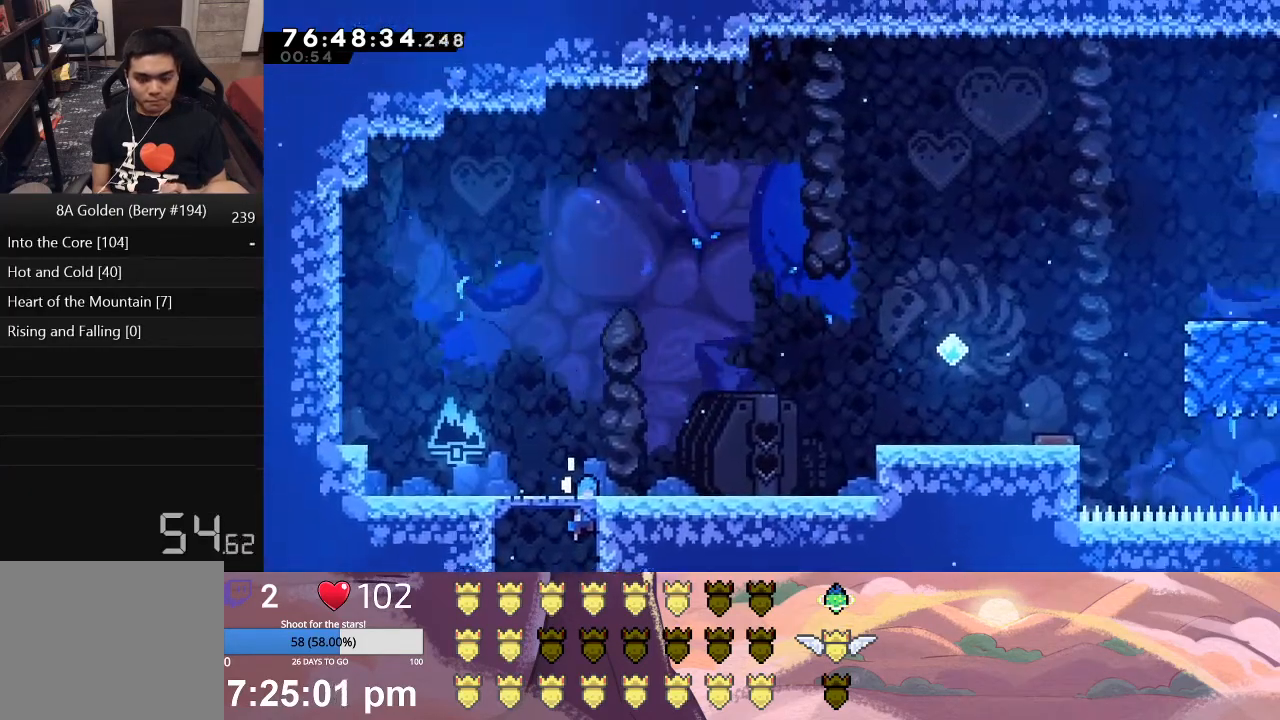
{"buttons": ["L1", "DPAD_RIGHT"], "left_stick": "center", "events": []}
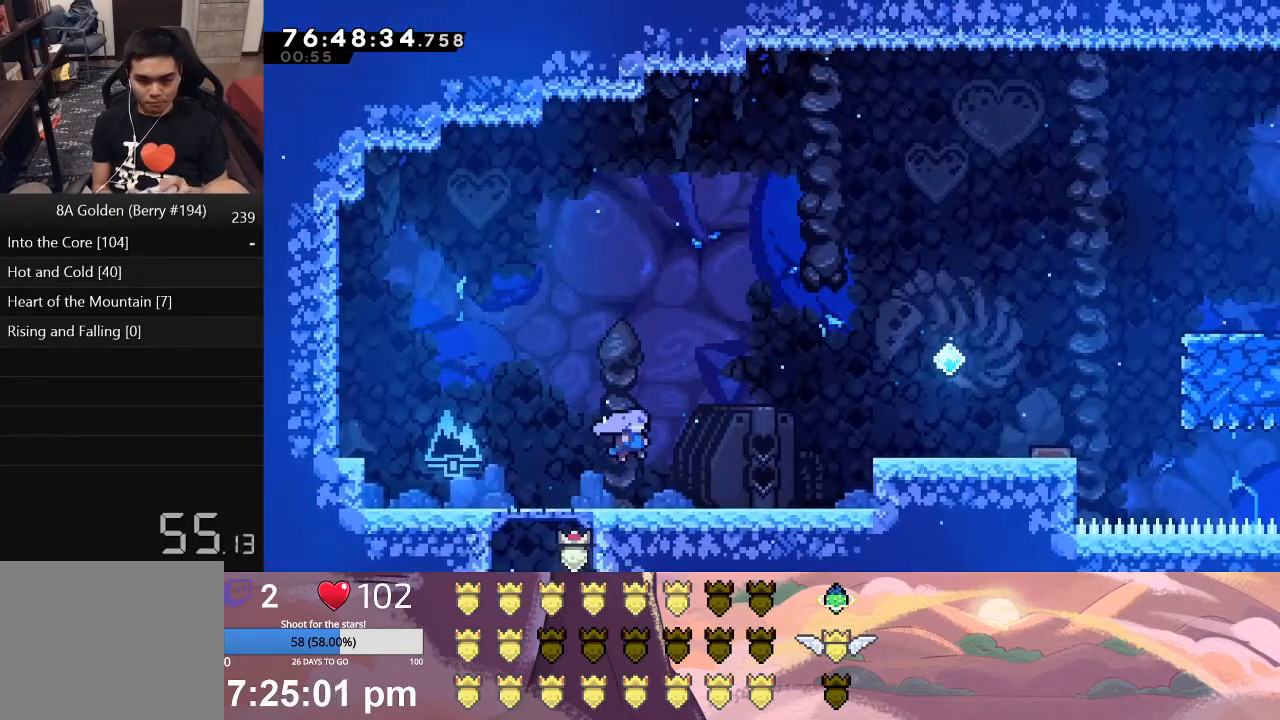
{"buttons": ["L1", "DPAD_RIGHT"], "left_stick": "center", "events": []}
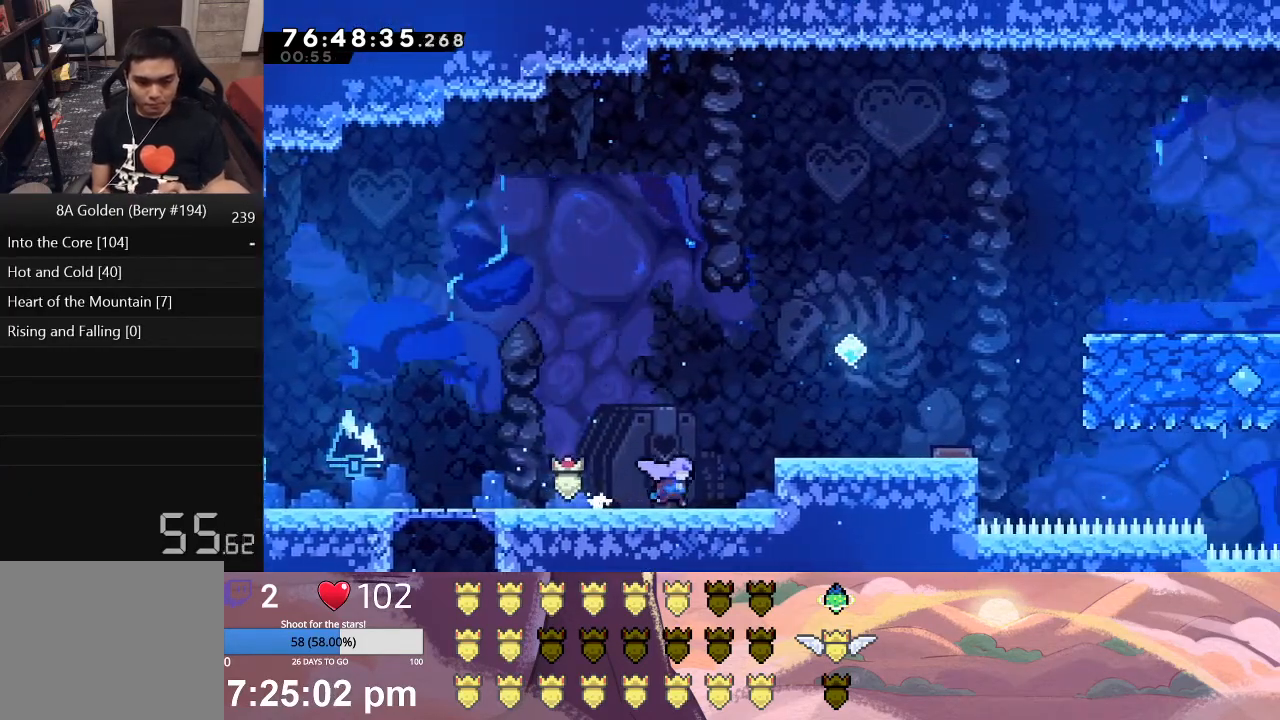
{"buttons": ["L1", "DPAD_RIGHT"], "left_stick": "center", "events": [[50, "X", "down"], [433, "X", "up"]]}
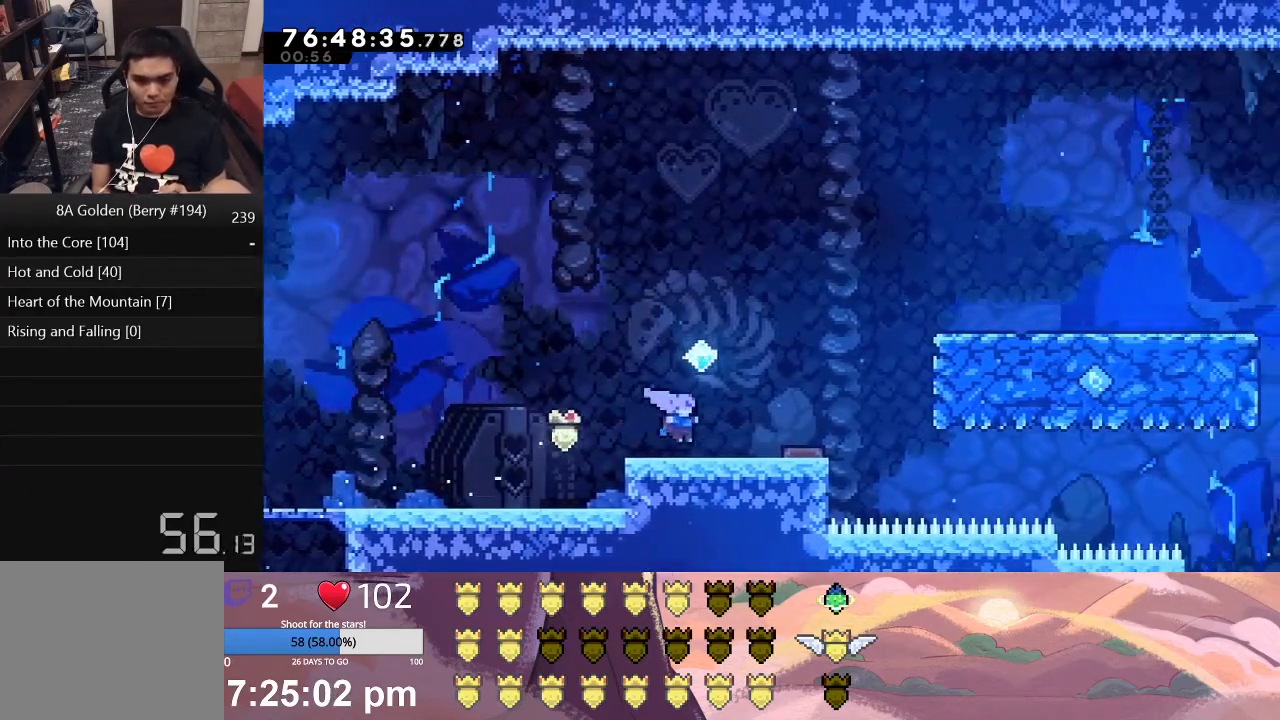
{"buttons": ["L1", "DPAD_RIGHT"], "left_stick": "center", "events": []}
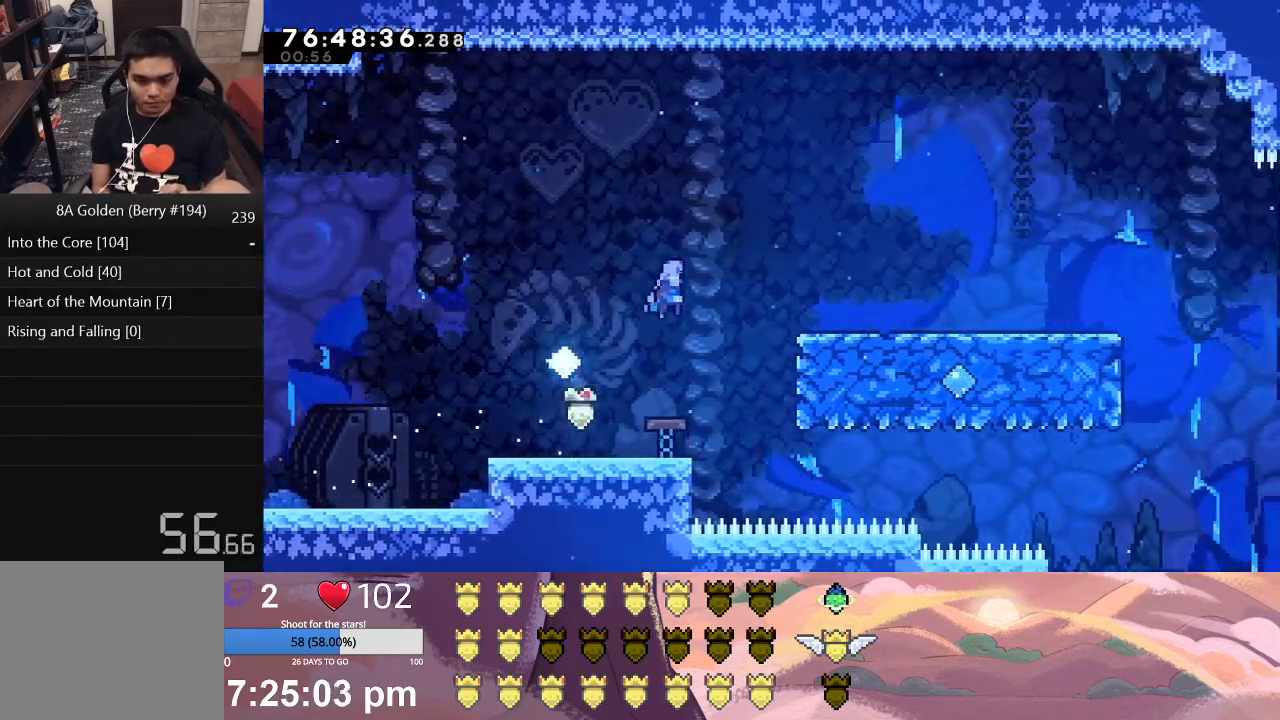
{"buttons": ["L1", "DPAD_RIGHT"], "left_stick": "center", "events": []}